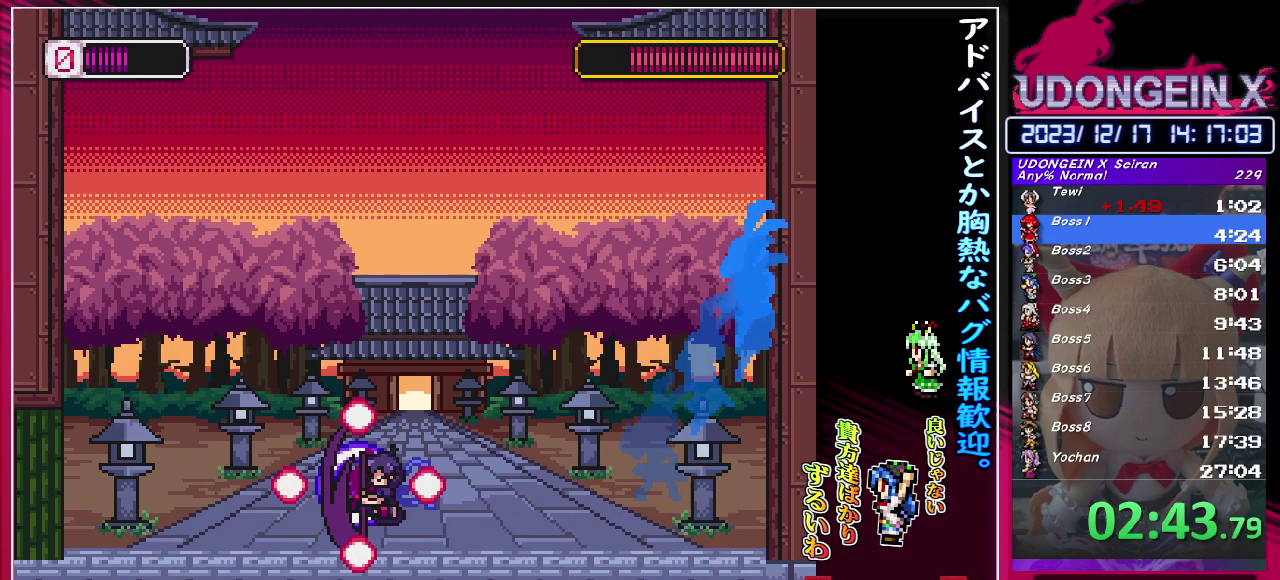
Gameplay with a controller (PlayStation layout); each line is a JSON object with the inputs held at the frame after it. "events" lists button and stick changes between this image and that frame as [ms after this image, input, new state], when the widget could be followed in between. Not read: L3 R2 R3 right_stick.
{"buttons": [], "left_stick": "left", "events": [[33, "left_stick", "right"], [100, "left_stick", "center"], [150, "left_stick", "right"], [233, "CIRCLE", "down"], [233, "R1", "down"], [283, "left_stick", "left"], [333, "CIRCLE", "up"], [333, "R1", "up"]]}
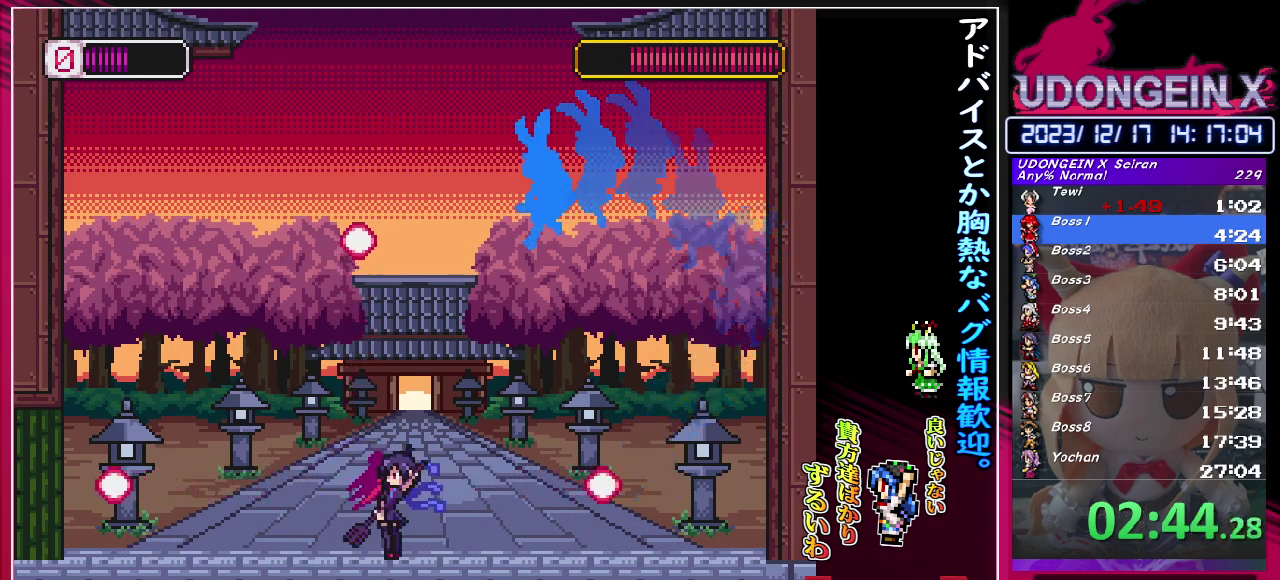
{"buttons": ["TRIANGLE"], "left_stick": "center", "events": [[83, "left_stick", "center"], [350, "left_stick", "left"], [467, "left_stick", "center"], [483, "TRIANGLE", "down"]]}
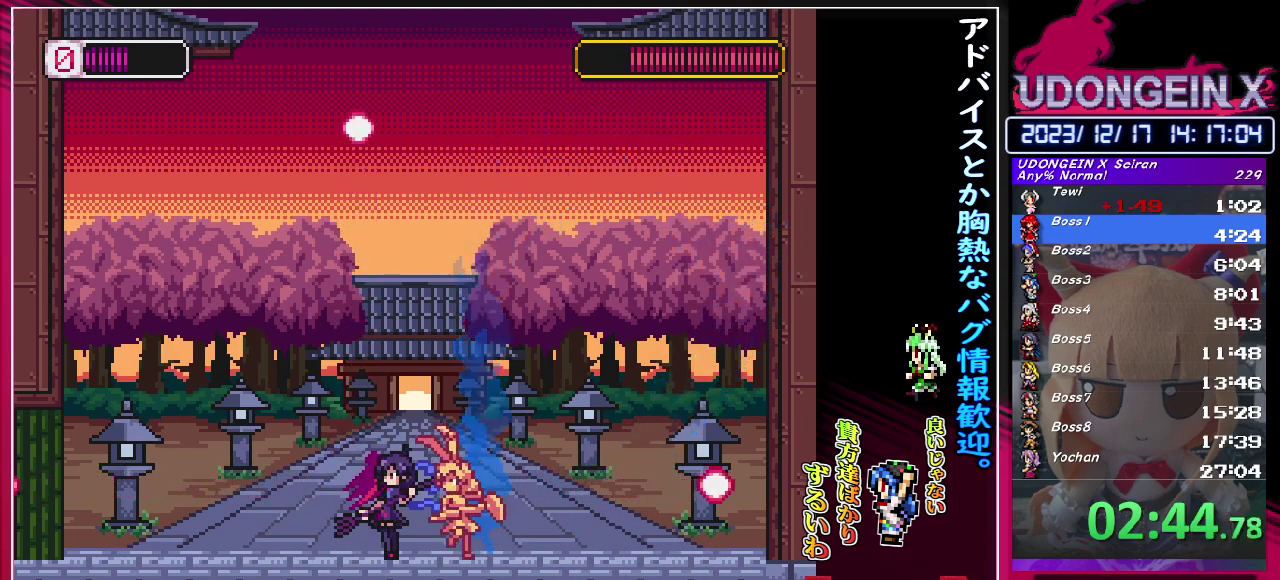
{"buttons": [], "left_stick": "left", "events": [[50, "TRIANGLE", "up"], [350, "TRIANGLE", "down"], [383, "left_stick", "left"], [417, "TRIANGLE", "up"]]}
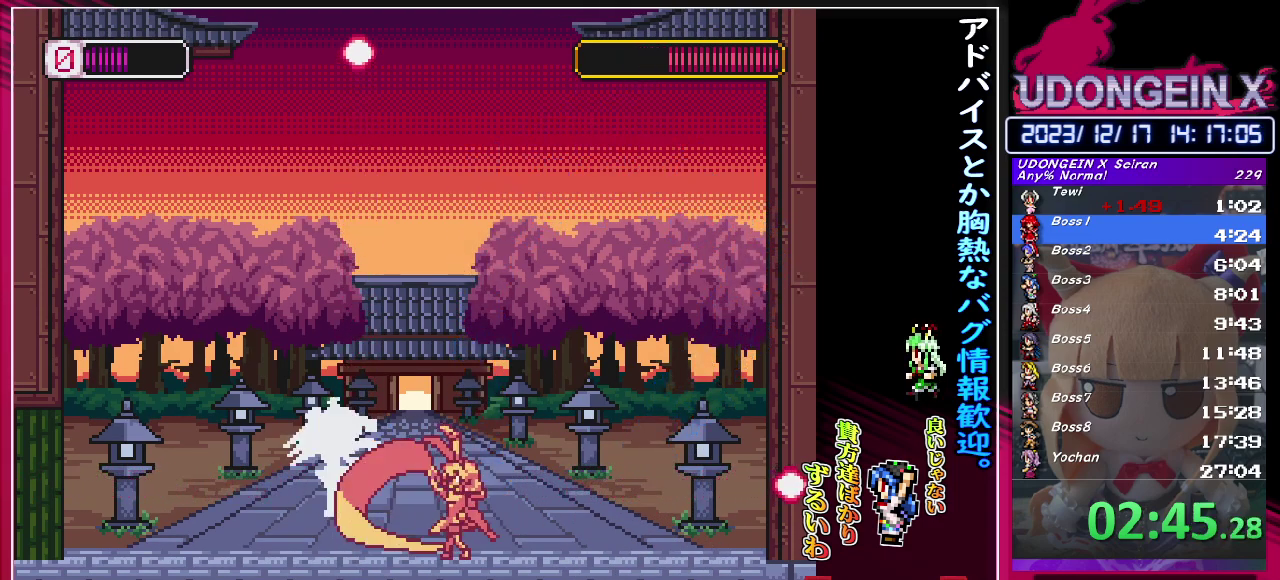
{"buttons": [], "left_stick": "left", "events": [[17, "left_stick", "center"], [83, "left_stick", "left"], [233, "CIRCLE", "down"], [250, "TRIANGLE", "down"], [300, "CIRCLE", "up"], [317, "TRIANGLE", "up"]]}
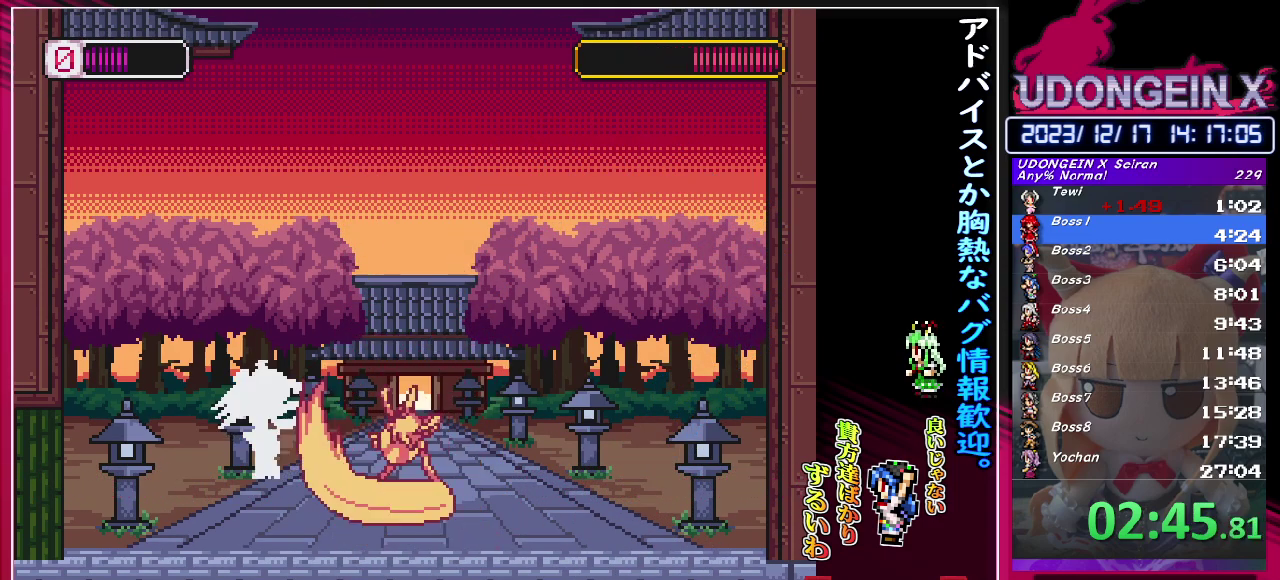
{"buttons": [], "left_stick": "left", "events": [[33, "left_stick", "center"], [83, "left_stick", "left"], [183, "CIRCLE", "down"], [217, "TRIANGLE", "down"], [267, "CIRCLE", "up"], [267, "TRIANGLE", "up"]]}
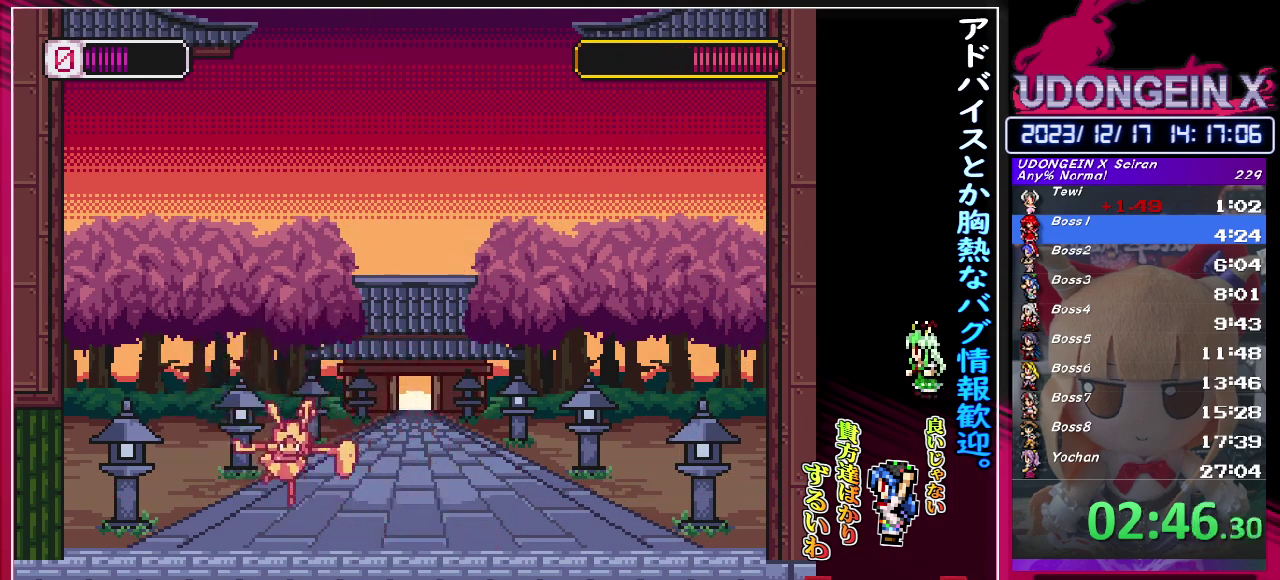
{"buttons": ["CIRCLE", "R1"], "left_stick": "left", "events": [[17, "left_stick", "center"], [183, "R1", "down"], [200, "CIRCLE", "down"], [317, "left_stick", "left"]]}
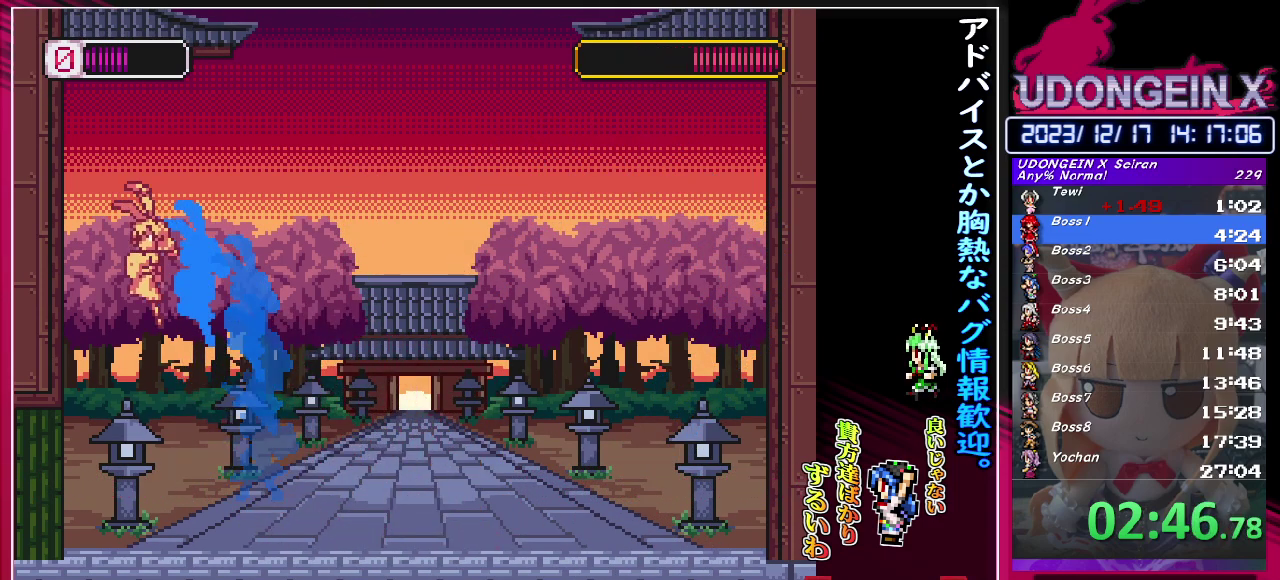
{"buttons": [], "left_stick": "right", "events": [[117, "CIRCLE", "up"], [117, "R1", "up"], [233, "R1", "down"], [250, "CIRCLE", "down"], [367, "R1", "up"], [367, "left_stick", "right"], [383, "CIRCLE", "up"]]}
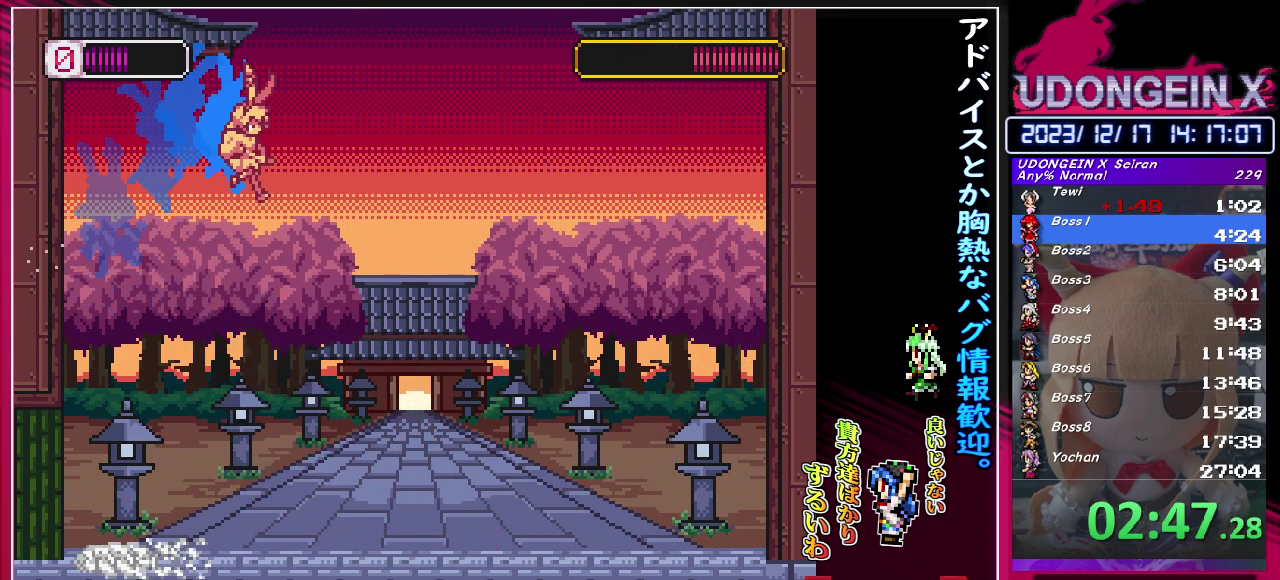
{"buttons": [], "left_stick": "center", "events": [[150, "left_stick", "center"], [317, "left_stick", "left"], [467, "left_stick", "center"]]}
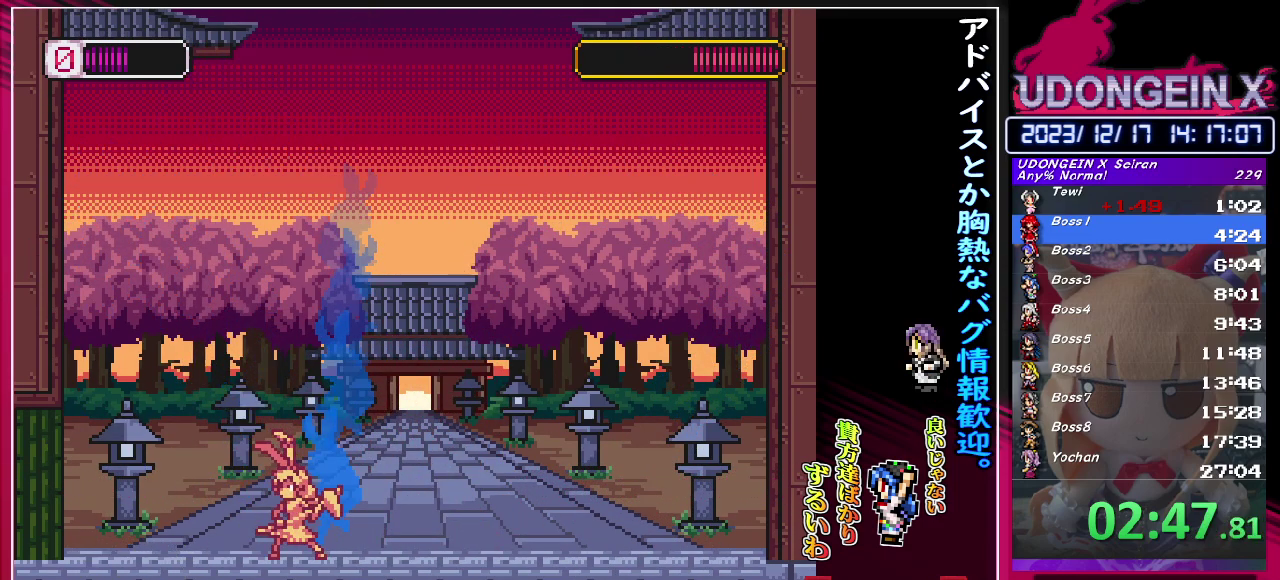
{"buttons": ["CIRCLE"], "left_stick": "left", "events": [[333, "left_stick", "left"], [383, "CIRCLE", "down"]]}
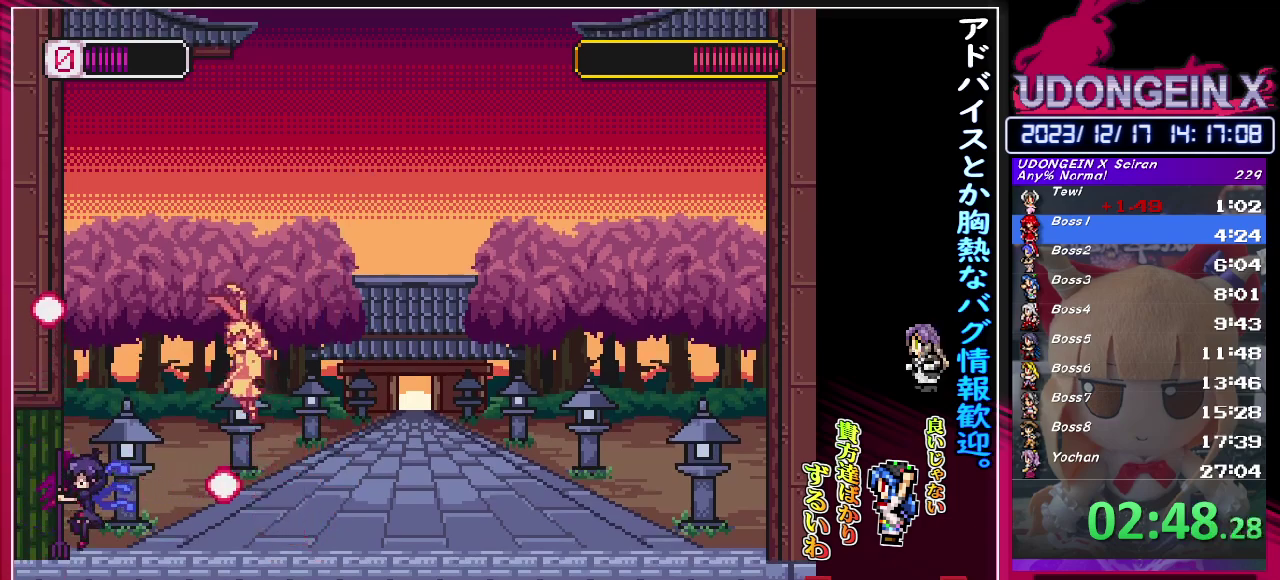
{"buttons": [], "left_stick": "center", "events": [[17, "CIRCLE", "up"], [217, "TRIANGLE", "down"], [233, "left_stick", "center"], [350, "TRIANGLE", "up"]]}
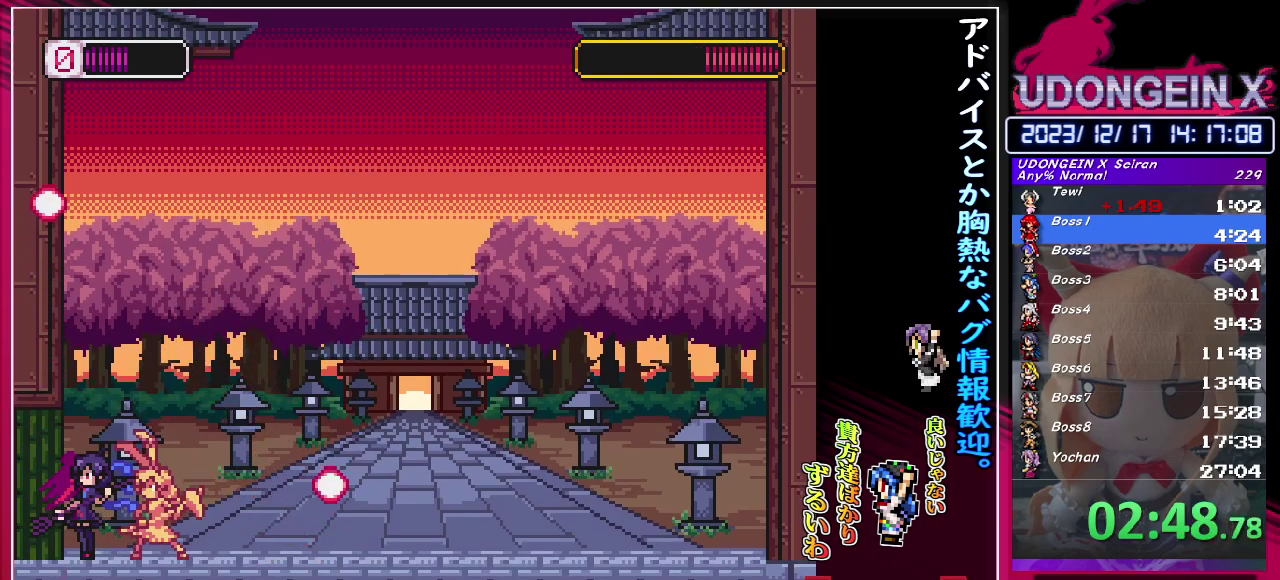
{"buttons": [], "left_stick": "center", "events": [[50, "TRIANGLE", "down"], [150, "TRIANGLE", "up"], [400, "CIRCLE", "down"], [417, "TRIANGLE", "down"], [467, "CIRCLE", "up"], [483, "TRIANGLE", "up"]]}
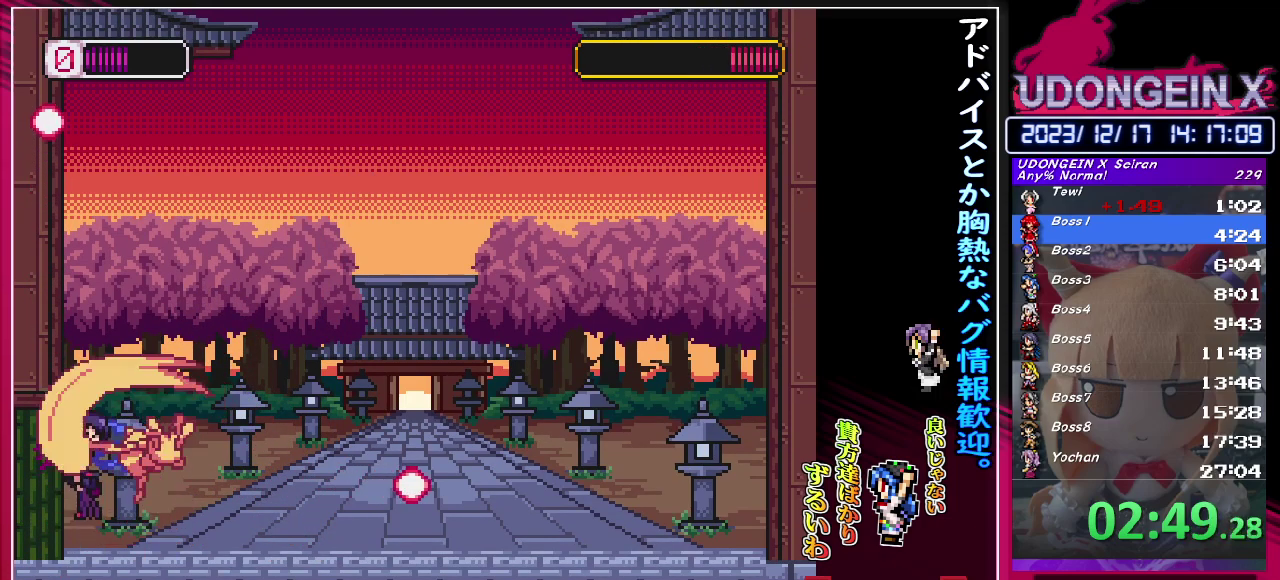
{"buttons": [], "left_stick": "center", "events": [[333, "TRIANGLE", "down"], [383, "TRIANGLE", "up"]]}
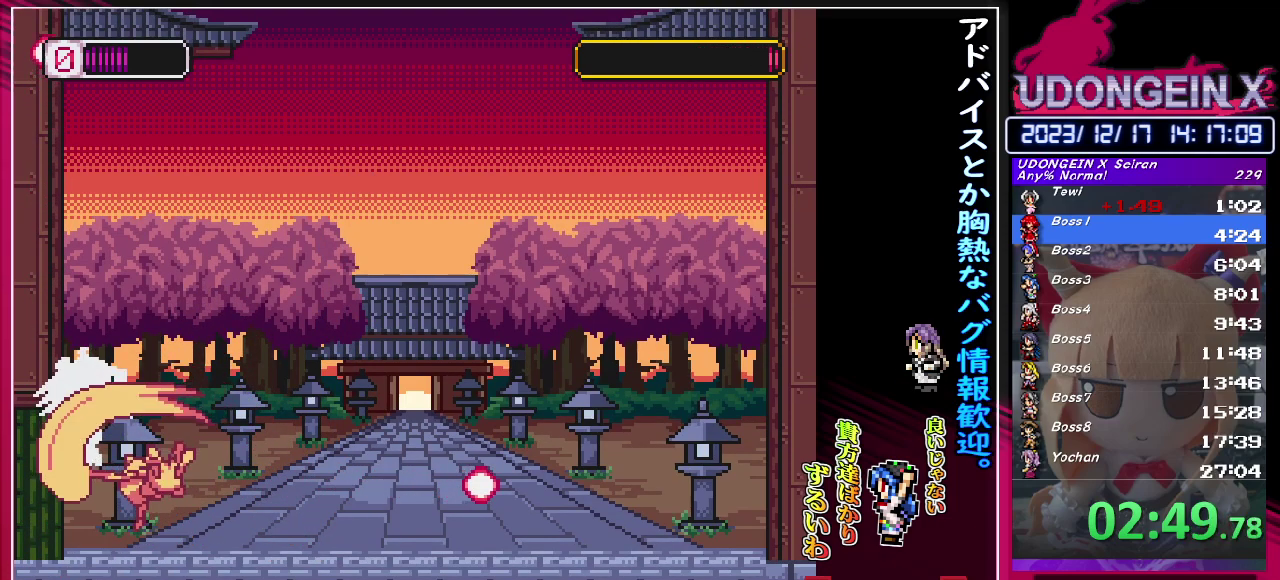
{"buttons": [], "left_stick": "center", "events": [[183, "CIRCLE", "down"], [217, "TRIANGLE", "down"], [300, "TRIANGLE", "up"], [317, "CIRCLE", "up"]]}
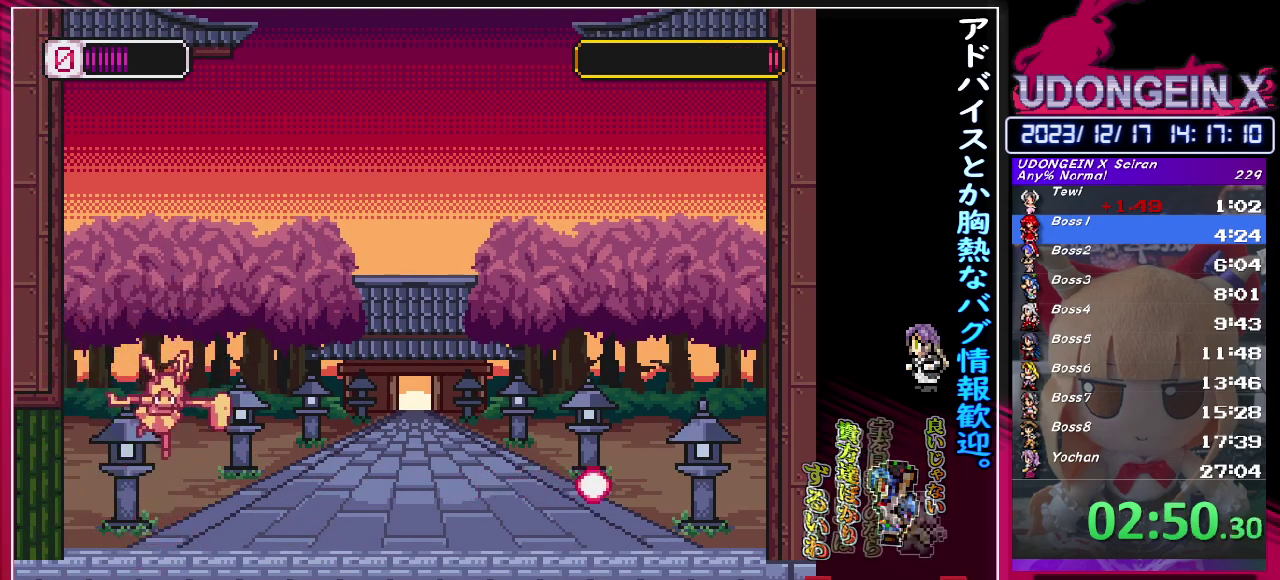
{"buttons": [], "left_stick": "right", "events": [[167, "left_stick", "right"], [267, "CIRCLE", "down"], [267, "R1", "down"], [367, "R1", "up"], [383, "CIRCLE", "up"]]}
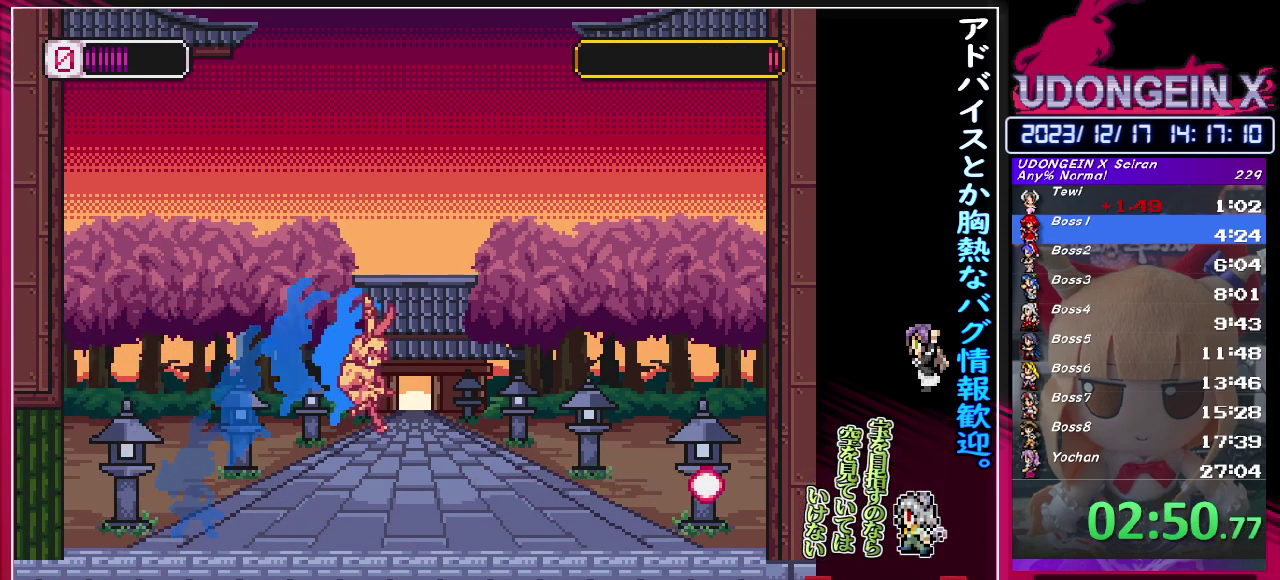
{"buttons": [], "left_stick": "center", "events": [[183, "left_stick", "center"]]}
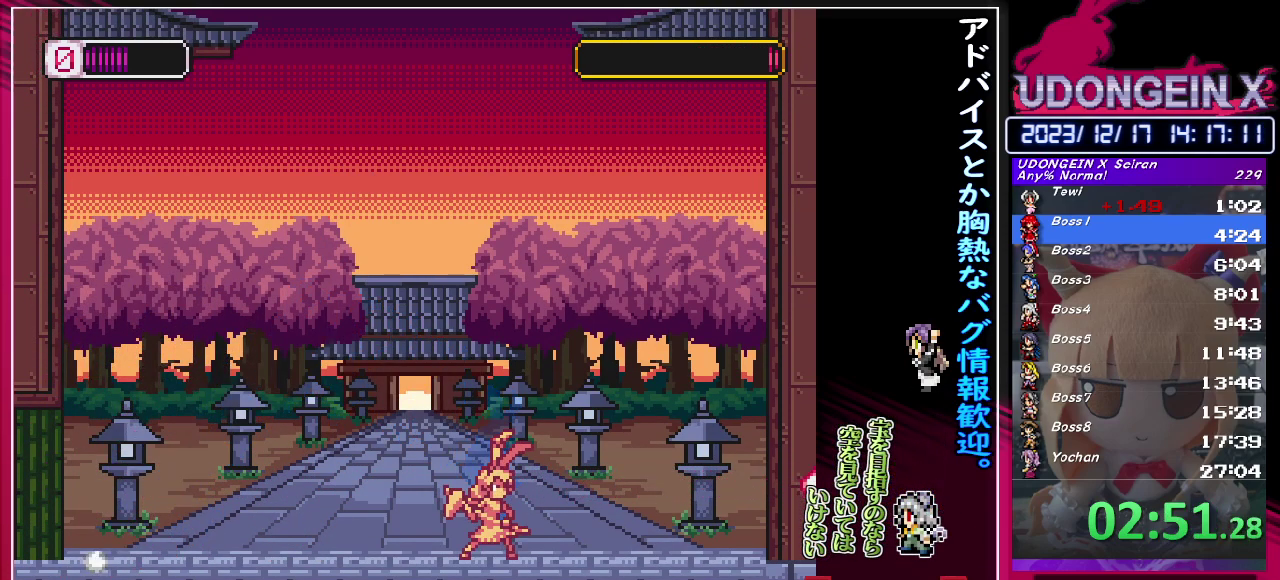
{"buttons": [], "left_stick": "right", "events": [[50, "left_stick", "left"], [133, "R1", "down"], [150, "CIRCLE", "down"], [450, "left_stick", "right"], [483, "R1", "up"], [500, "CIRCLE", "up"]]}
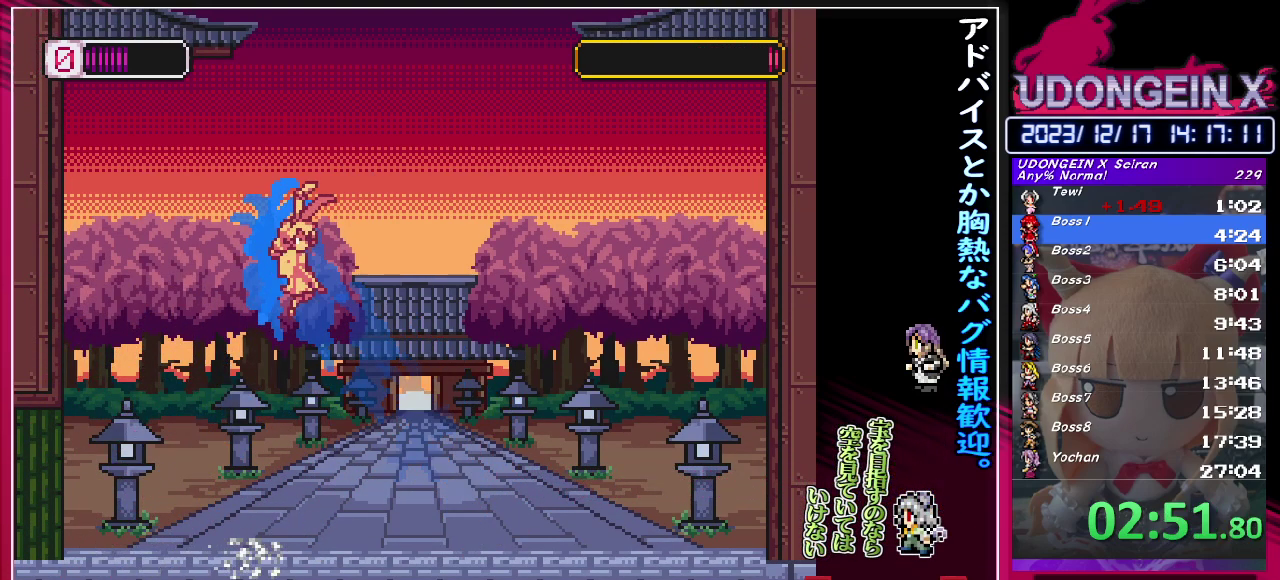
{"buttons": ["TRIANGLE"], "left_stick": "center", "events": [[117, "left_stick", "center"], [183, "TRIANGLE", "down"], [267, "TRIANGLE", "up"], [317, "TRIANGLE", "down"], [383, "TRIANGLE", "up"], [433, "TRIANGLE", "down"]]}
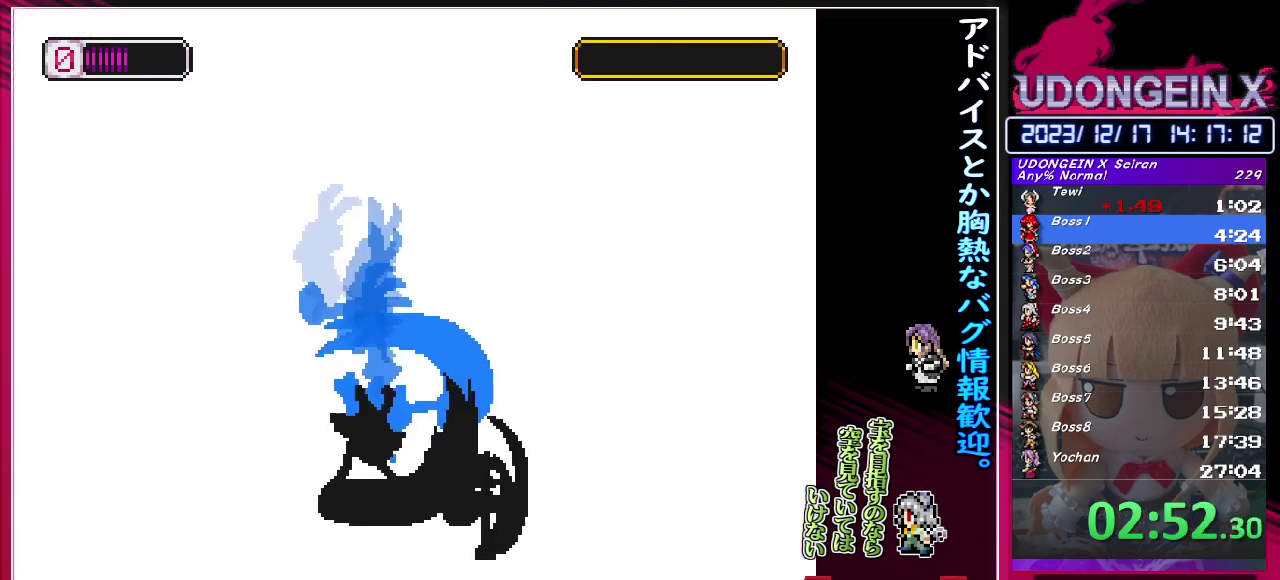
{"buttons": [], "left_stick": "center", "events": [[17, "TRIANGLE", "up"]]}
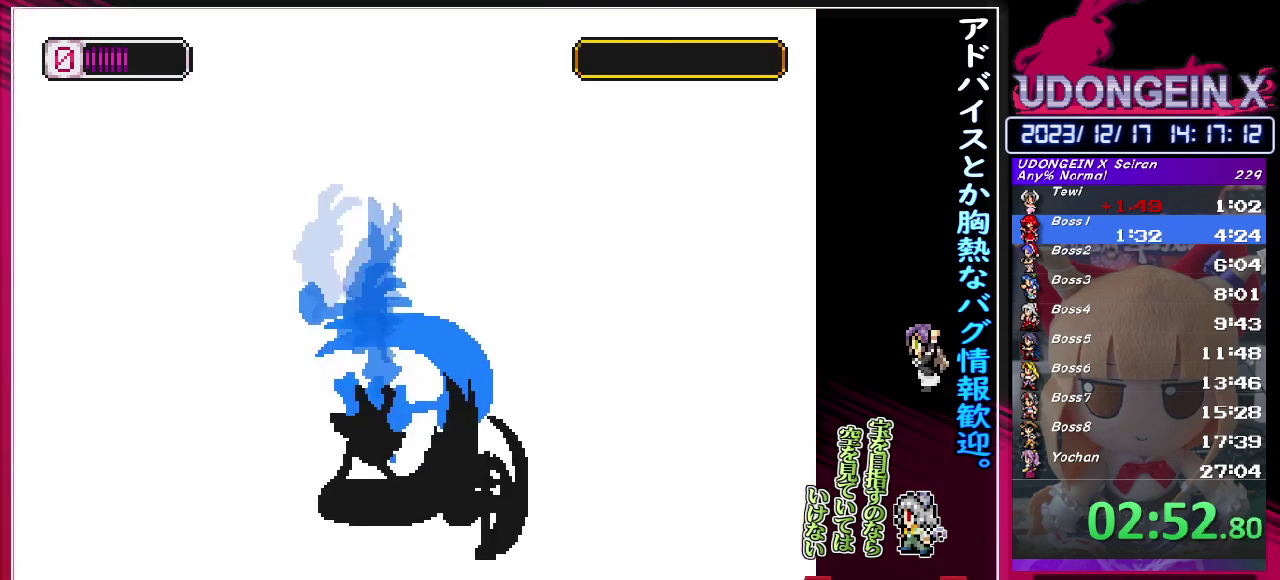
{"buttons": ["CIRCLE", "SQUARE"], "left_stick": "center", "events": [[83, "CIRCLE", "down"], [100, "SQUARE", "down"], [100, "TRIANGLE", "down"], [167, "TRIANGLE", "up"], [183, "SQUARE", "up"], [250, "SQUARE", "down"], [250, "TRIANGLE", "down"], [317, "TRIANGLE", "up"], [367, "TRIANGLE", "down"], [450, "SQUARE", "up"], [450, "TRIANGLE", "up"], [500, "SQUARE", "down"]]}
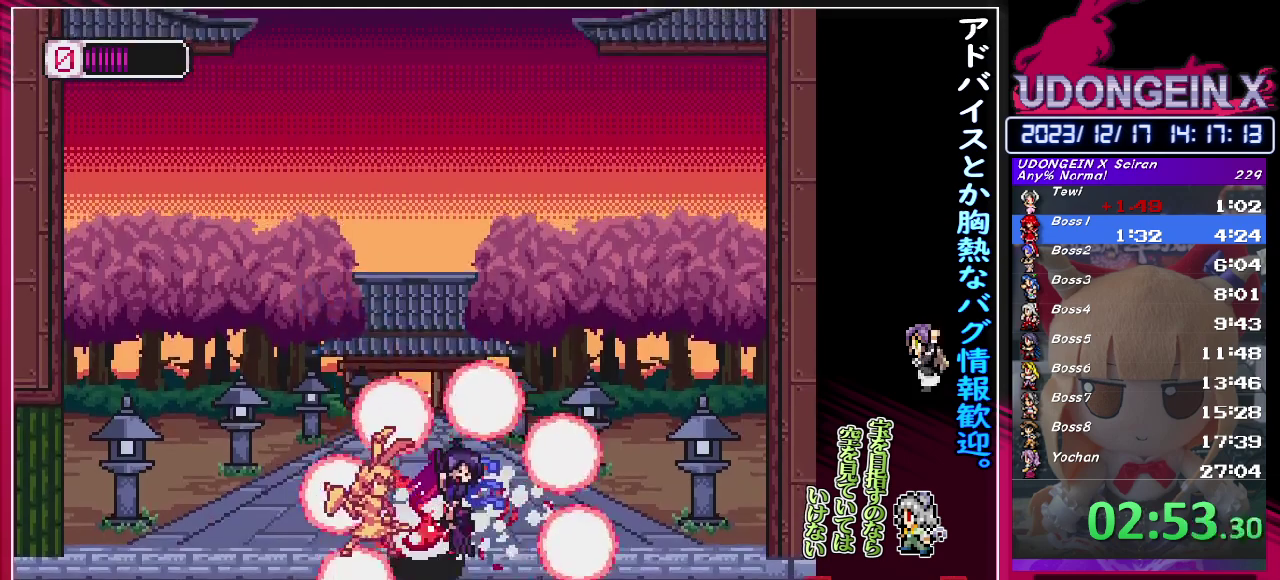
{"buttons": ["CIRCLE", "SQUARE", "TRIANGLE"], "left_stick": "center", "events": [[17, "TRIANGLE", "down"], [67, "TRIANGLE", "up"], [133, "TRIANGLE", "down"], [200, "TRIANGLE", "up"], [217, "SQUARE", "up"], [267, "SQUARE", "down"], [417, "SQUARE", "up"], [467, "SQUARE", "down"], [483, "TRIANGLE", "down"]]}
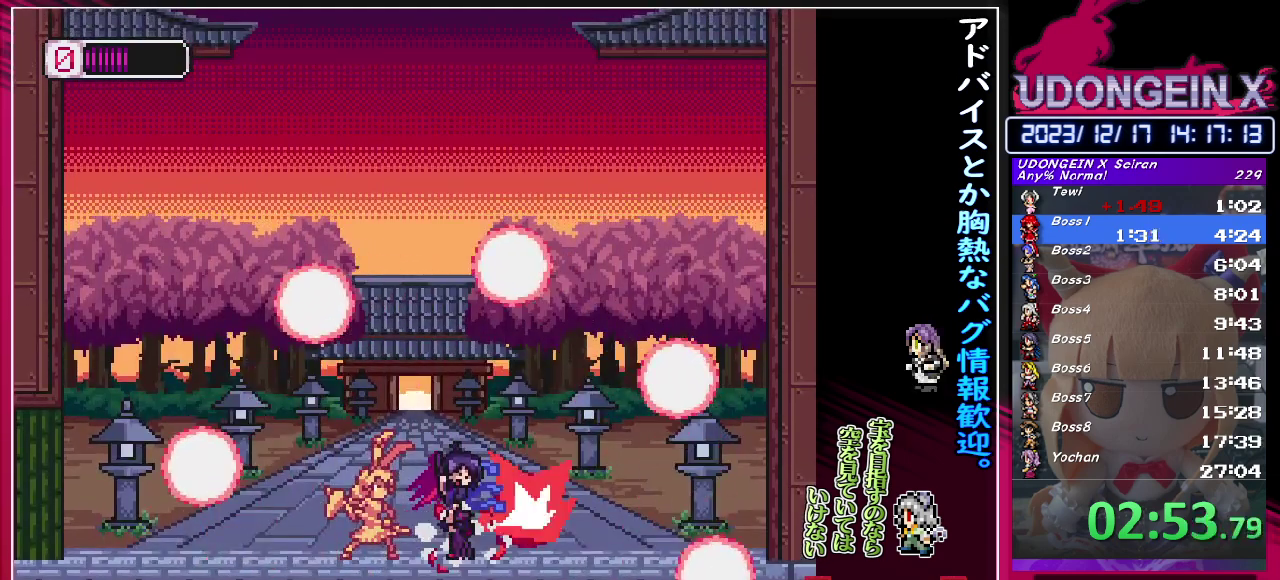
{"buttons": ["CIRCLE", "SQUARE", "TRIANGLE"], "left_stick": "center", "events": [[67, "TRIANGLE", "up"], [117, "TRIANGLE", "down"], [183, "SQUARE", "up"], [183, "TRIANGLE", "up"], [233, "SQUARE", "down"], [233, "TRIANGLE", "down"], [300, "TRIANGLE", "up"], [367, "TRIANGLE", "down"], [417, "TRIANGLE", "up"], [467, "TRIANGLE", "down"]]}
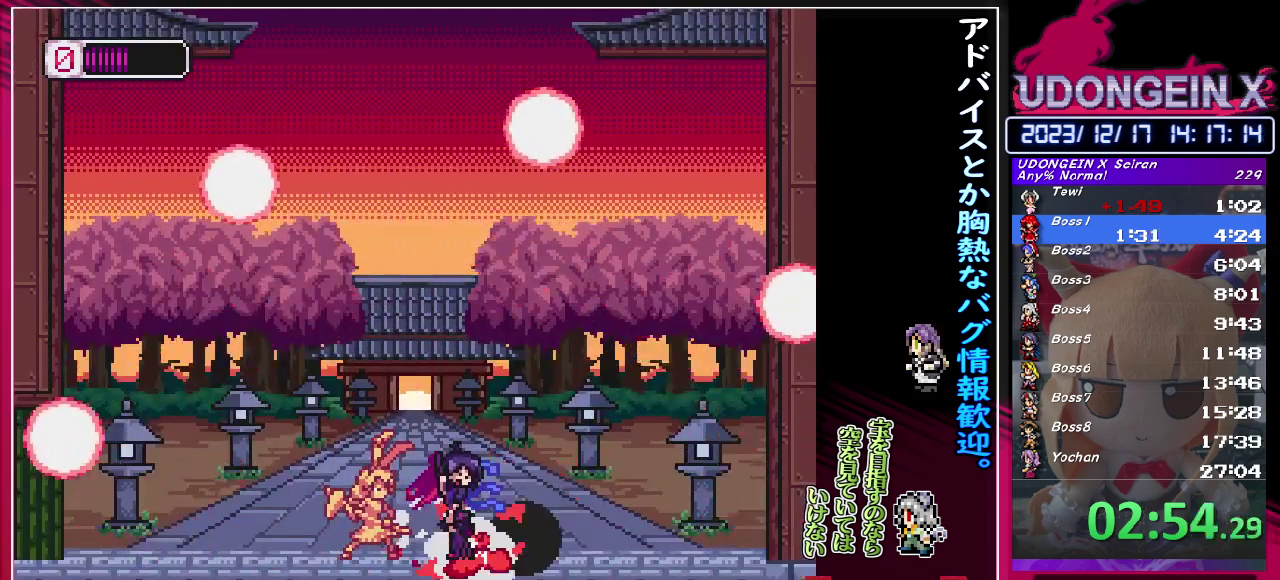
{"buttons": ["CIRCLE", "SQUARE", "TRIANGLE"], "left_stick": "center", "events": [[33, "TRIANGLE", "up"], [83, "TRIANGLE", "down"], [150, "TRIANGLE", "up"], [167, "SQUARE", "up"], [217, "SQUARE", "down"], [217, "TRIANGLE", "down"], [383, "SQUARE", "up"], [383, "TRIANGLE", "up"], [450, "SQUARE", "down"], [467, "TRIANGLE", "down"]]}
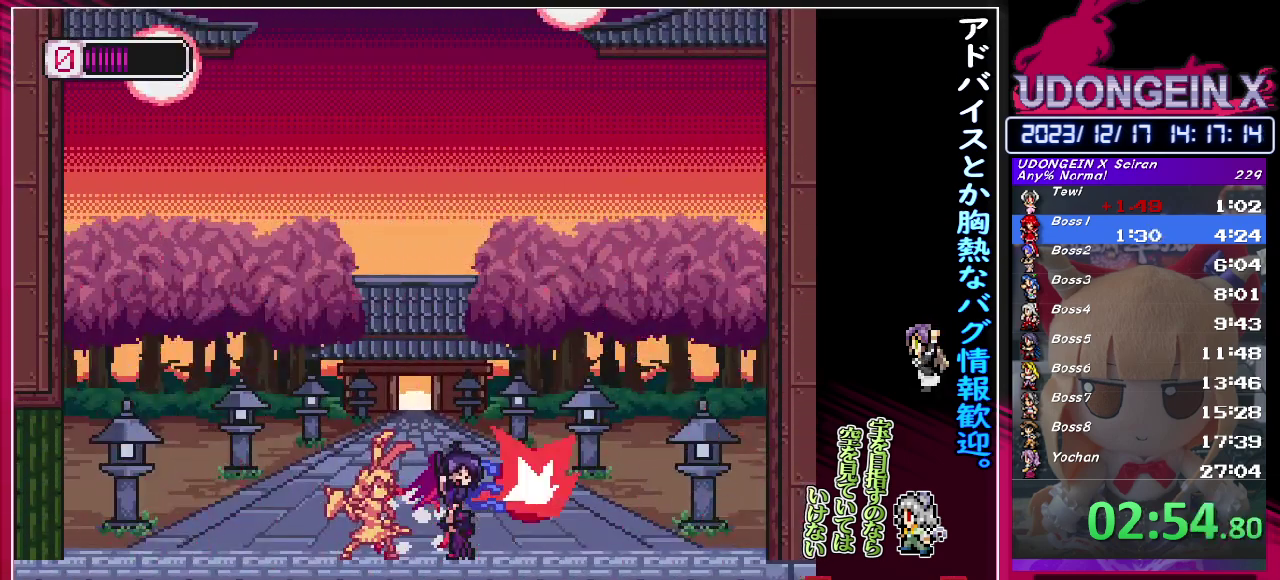
{"buttons": ["CIRCLE", "SQUARE", "TRIANGLE"], "left_stick": "center", "events": [[17, "TRIANGLE", "up"], [33, "SQUARE", "up"], [83, "SQUARE", "down"], [83, "TRIANGLE", "down"], [150, "SQUARE", "up"], [150, "TRIANGLE", "up"], [217, "SQUARE", "down"], [217, "TRIANGLE", "down"], [283, "SQUARE", "up"], [283, "TRIANGLE", "up"], [333, "SQUARE", "down"], [350, "TRIANGLE", "down"], [417, "SQUARE", "up"], [417, "TRIANGLE", "up"], [483, "SQUARE", "down"], [483, "TRIANGLE", "down"]]}
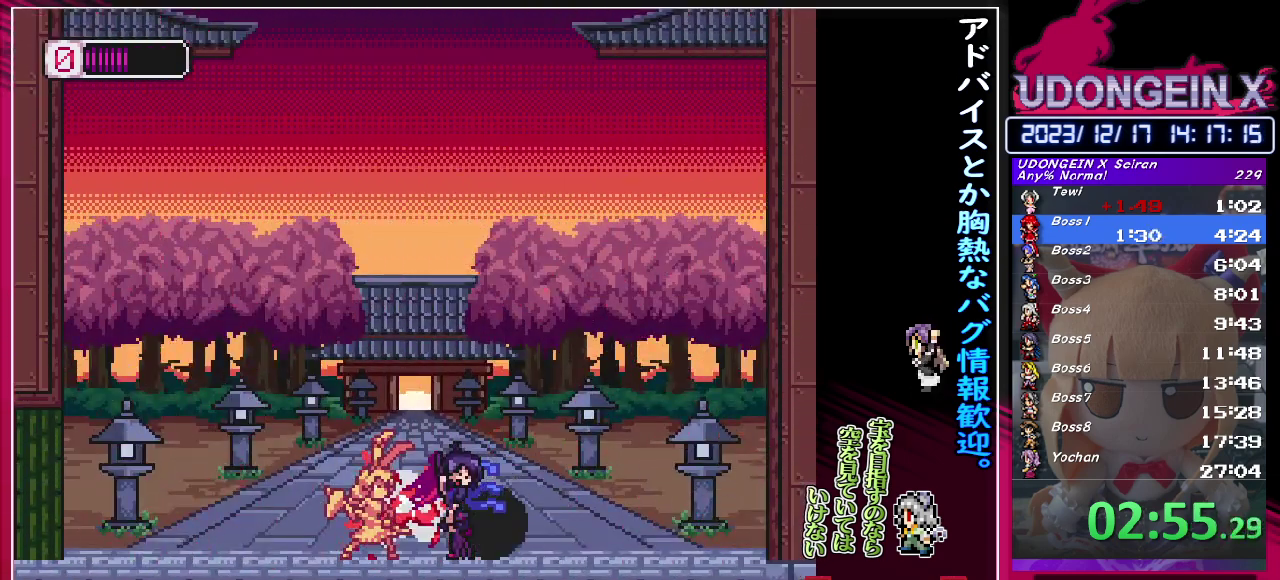
{"buttons": ["CIRCLE", "SQUARE", "TRIANGLE"], "left_stick": "center", "events": [[50, "SQUARE", "up"], [50, "TRIANGLE", "up"], [100, "SQUARE", "down"], [100, "TRIANGLE", "down"], [167, "SQUARE", "up"], [167, "TRIANGLE", "up"], [233, "SQUARE", "down"], [250, "TRIANGLE", "down"], [300, "SQUARE", "up"], [300, "TRIANGLE", "up"], [367, "SQUARE", "down"], [417, "SQUARE", "up"], [483, "SQUARE", "down"], [483, "TRIANGLE", "down"]]}
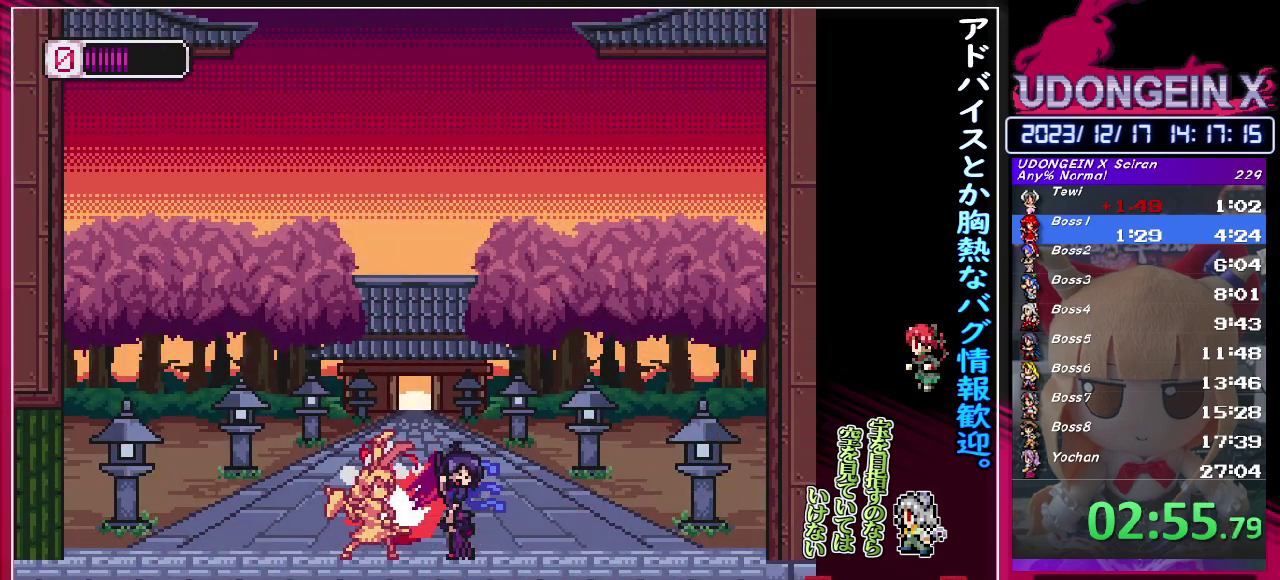
{"buttons": [], "left_stick": "center", "events": [[50, "SQUARE", "up"], [50, "TRIANGLE", "up"], [117, "SQUARE", "down"], [117, "TRIANGLE", "down"], [167, "TRIANGLE", "up"], [183, "SQUARE", "up"], [250, "SQUARE", "down"], [333, "SQUARE", "up"], [350, "CIRCLE", "up"], [417, "CIRCLE", "down"], [467, "CIRCLE", "up"]]}
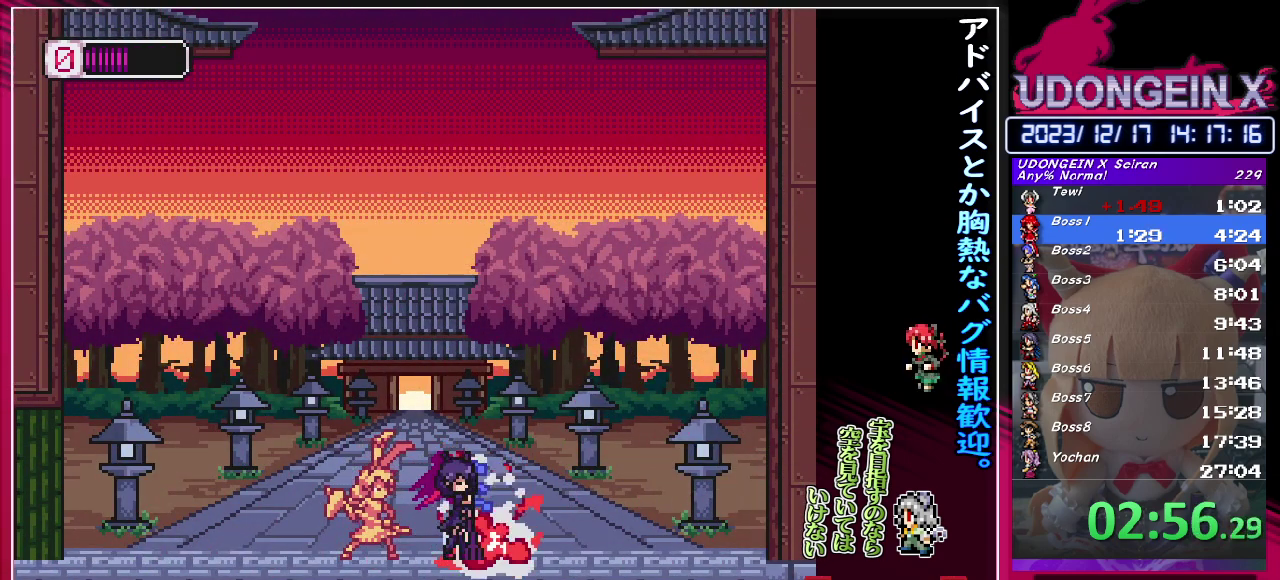
{"buttons": ["CIRCLE"], "left_stick": "center", "events": [[33, "CIRCLE", "down"], [50, "SQUARE", "down"], [67, "TRIANGLE", "down"], [117, "SQUARE", "up"], [117, "TRIANGLE", "up"], [200, "TRIANGLE", "down"], [267, "TRIANGLE", "up"], [350, "SQUARE", "down"], [350, "TRIANGLE", "down"], [400, "SQUARE", "up"], [417, "TRIANGLE", "up"]]}
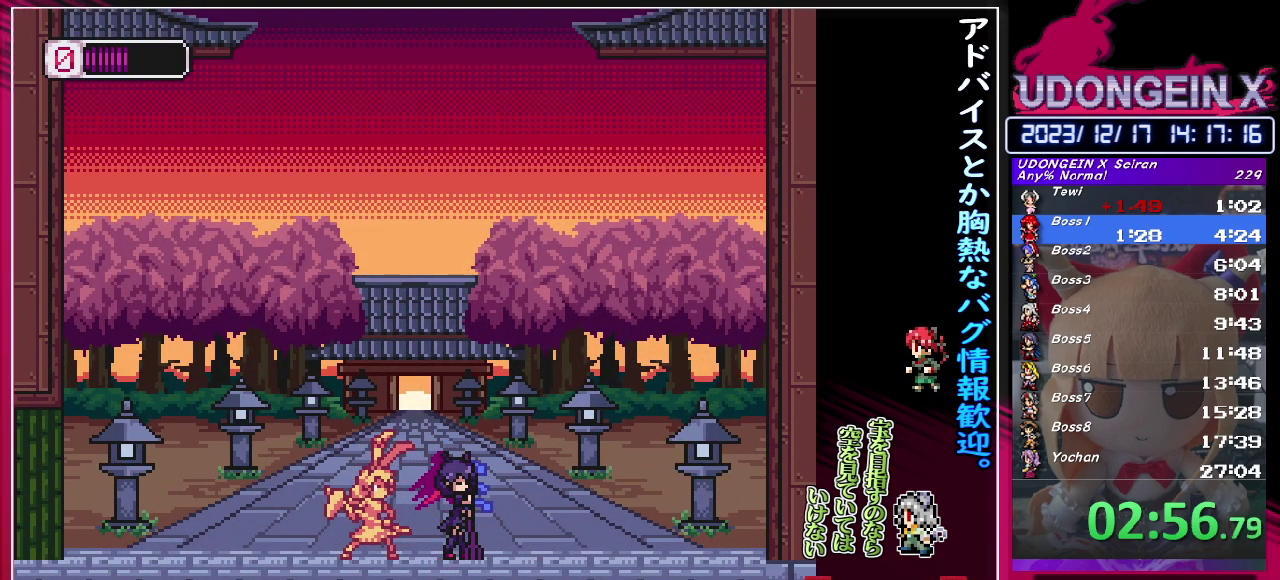
{"buttons": ["CIRCLE", "SQUARE", "TRIANGLE"], "left_stick": "center", "events": [[17, "SQUARE", "down"], [17, "TRIANGLE", "down"], [83, "CIRCLE", "up"], [83, "SQUARE", "up"], [83, "TRIANGLE", "up"], [167, "CIRCLE", "down"], [183, "SQUARE", "down"], [183, "TRIANGLE", "down"], [250, "CIRCLE", "up"], [250, "SQUARE", "up"], [250, "TRIANGLE", "up"], [317, "SQUARE", "down"], [333, "CIRCLE", "down"], [333, "TRIANGLE", "down"], [400, "CIRCLE", "up"], [400, "SQUARE", "up"], [400, "TRIANGLE", "up"], [450, "CIRCLE", "down"], [483, "SQUARE", "down"], [483, "TRIANGLE", "down"]]}
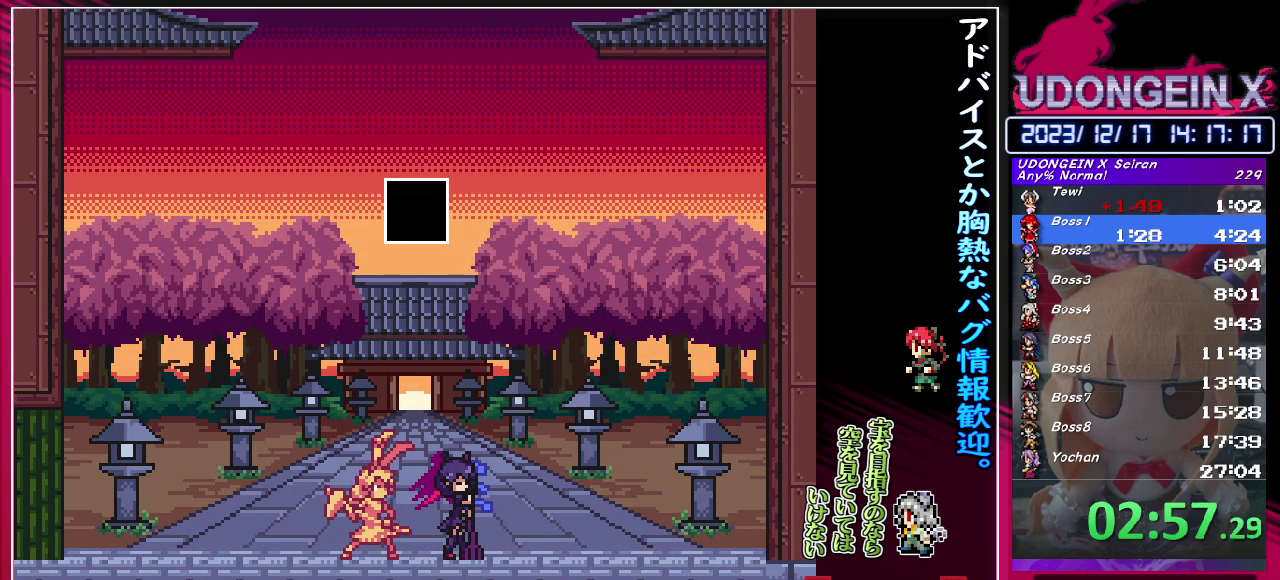
{"buttons": ["CIRCLE", "SQUARE", "TRIANGLE"], "left_stick": "center", "events": [[50, "TRIANGLE", "up"], [67, "CIRCLE", "up"], [67, "SQUARE", "up"], [133, "CIRCLE", "down"], [133, "SQUARE", "down"], [133, "TRIANGLE", "down"], [200, "CIRCLE", "up"], [200, "TRIANGLE", "up"], [217, "SQUARE", "up"], [283, "CIRCLE", "down"], [283, "SQUARE", "down"], [300, "TRIANGLE", "down"], [367, "CIRCLE", "up"], [367, "SQUARE", "up"], [367, "TRIANGLE", "up"], [433, "CIRCLE", "down"], [450, "SQUARE", "down"], [450, "TRIANGLE", "down"]]}
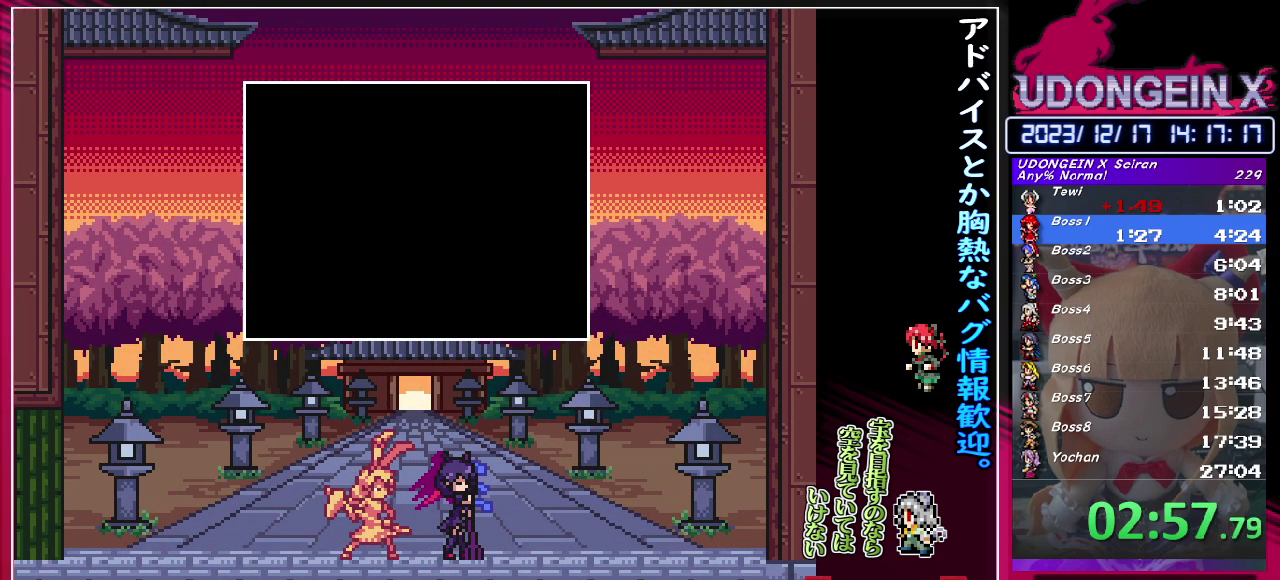
{"buttons": [], "left_stick": "center", "events": [[33, "CIRCLE", "up"], [33, "SQUARE", "up"], [33, "TRIANGLE", "up"], [100, "CIRCLE", "down"], [100, "SQUARE", "down"], [117, "TRIANGLE", "down"], [167, "CIRCLE", "up"], [183, "SQUARE", "up"], [183, "TRIANGLE", "up"], [233, "SQUARE", "down"], [250, "CIRCLE", "down"], [250, "TRIANGLE", "down"], [300, "CIRCLE", "up"], [333, "SQUARE", "up"], [333, "TRIANGLE", "up"], [383, "CIRCLE", "down"], [383, "SQUARE", "down"], [400, "TRIANGLE", "down"], [483, "CIRCLE", "up"], [483, "SQUARE", "up"], [483, "TRIANGLE", "up"]]}